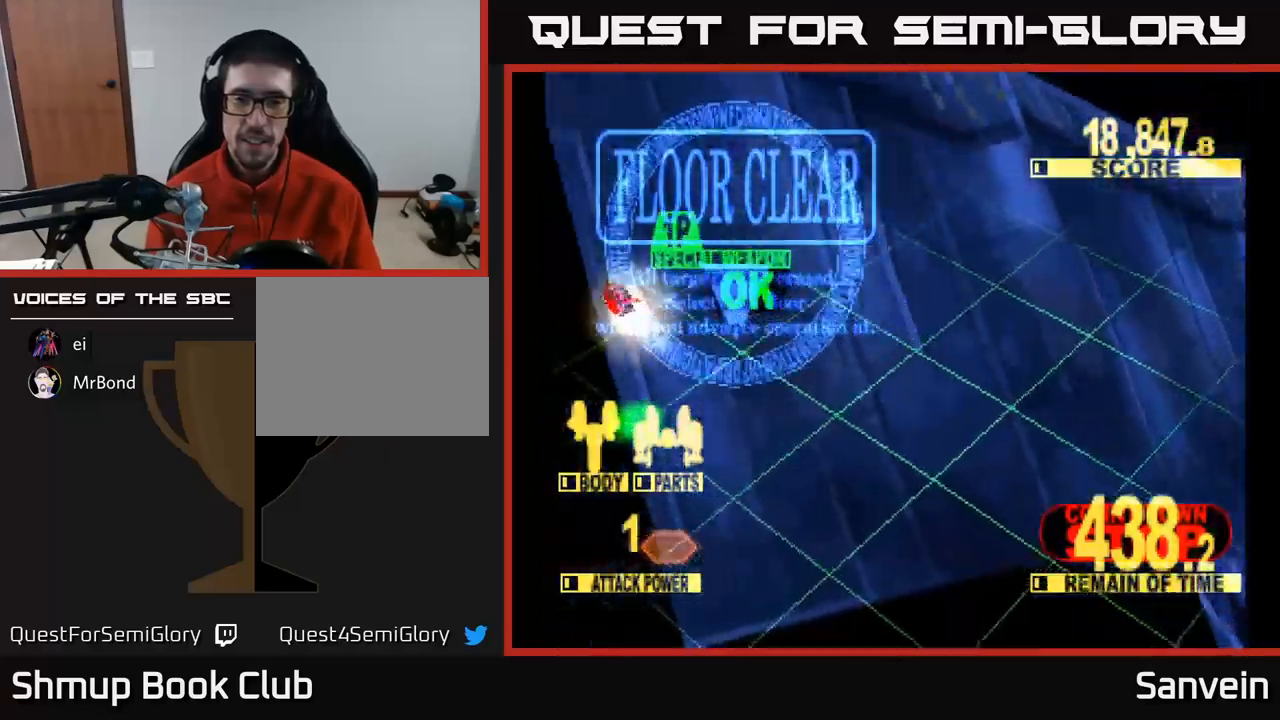
Gameplay with a controller (Xbox layout); each line is a JSON object with the inputs held at the frame after it. "events" lists button and stick changes between this image and that frame as [ms after this image, input, new state], when the widget could be followed in between.
{"buttons": ["A"], "left_stick": "center", "right_stick": "center", "events": [[67, "X", "down"], [84, "A", "up"], [200, "A", "down"], [200, "X", "up"], [300, "X", "down"], [334, "A", "up"], [467, "A", "down"], [467, "X", "up"]]}
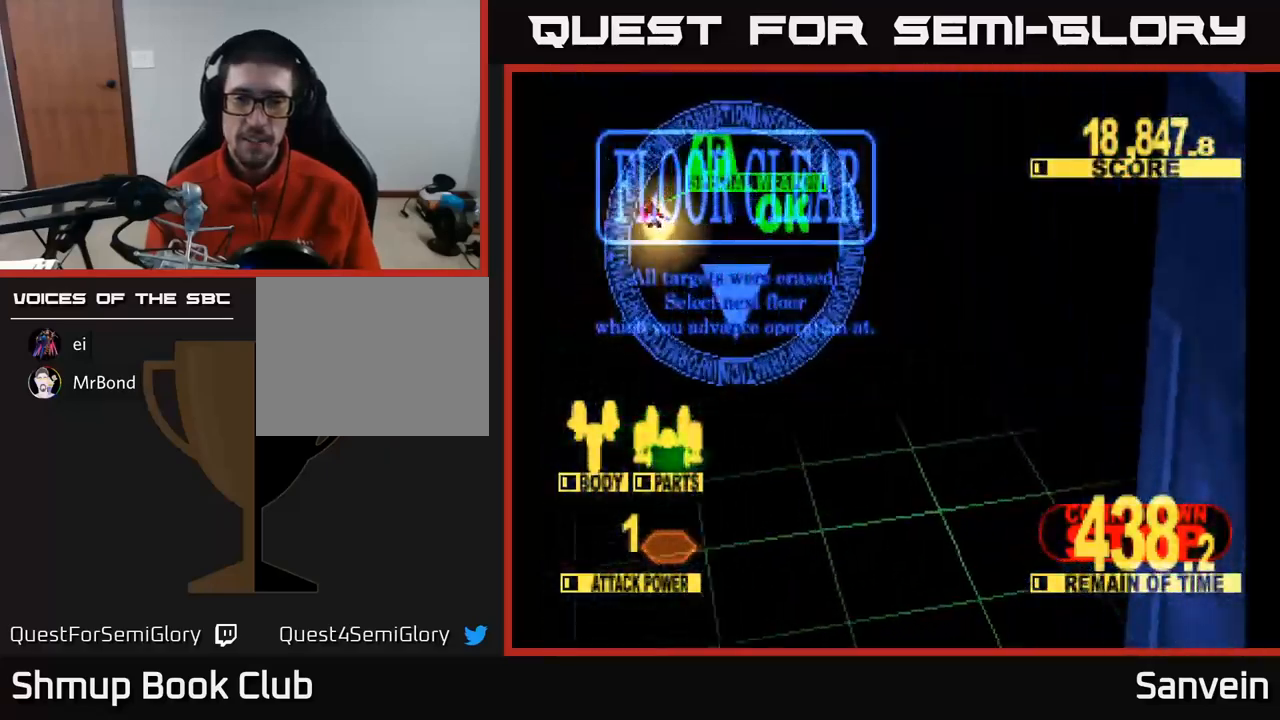
{"buttons": [], "left_stick": "center", "right_stick": "center", "events": [[17, "A", "up"]]}
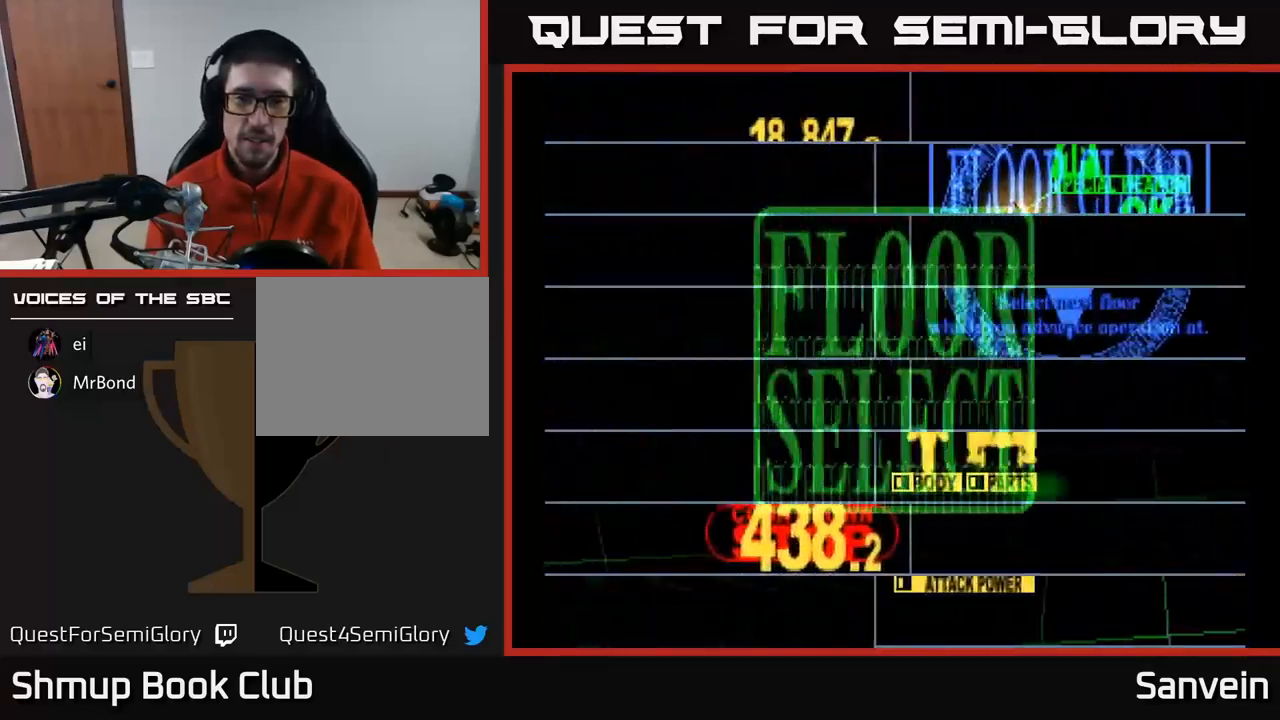
{"buttons": [], "left_stick": "center", "right_stick": "center", "events": []}
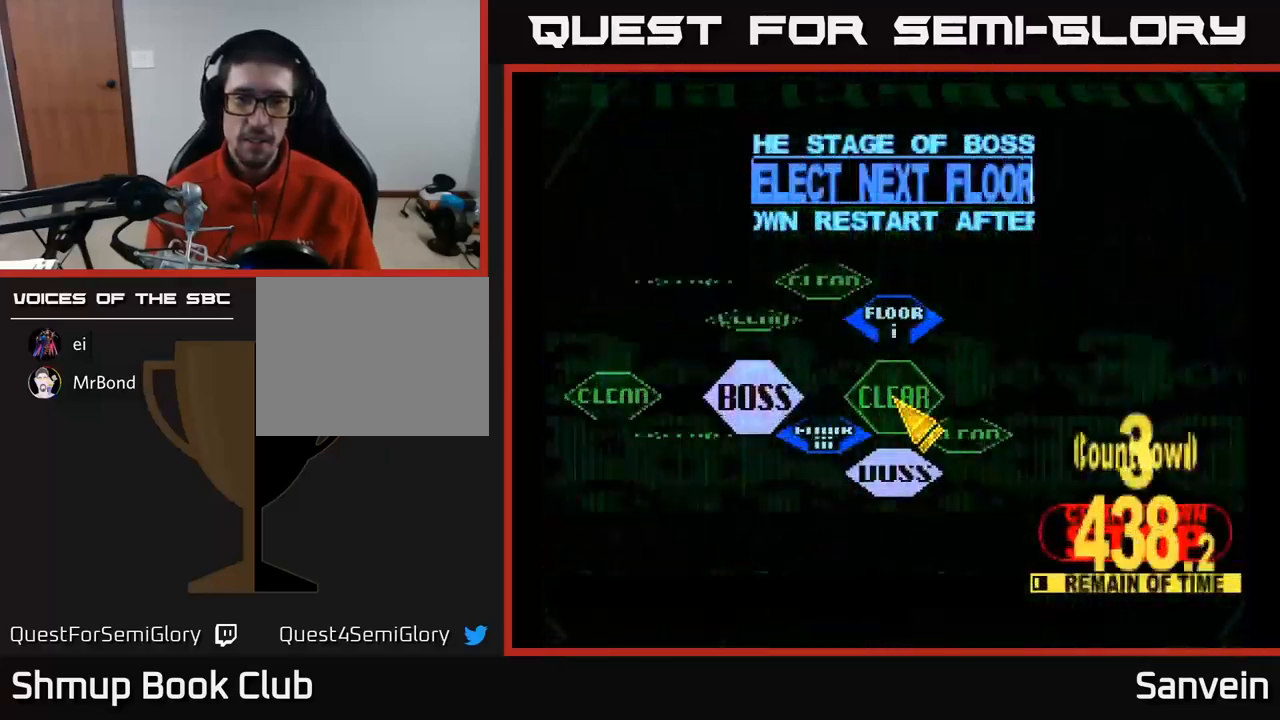
{"buttons": ["DPAD_DOWN", "DPAD_LEFT"], "left_stick": "center", "right_stick": "center", "events": [[334, "DPAD_LEFT", "down"], [434, "DPAD_DOWN", "down"]]}
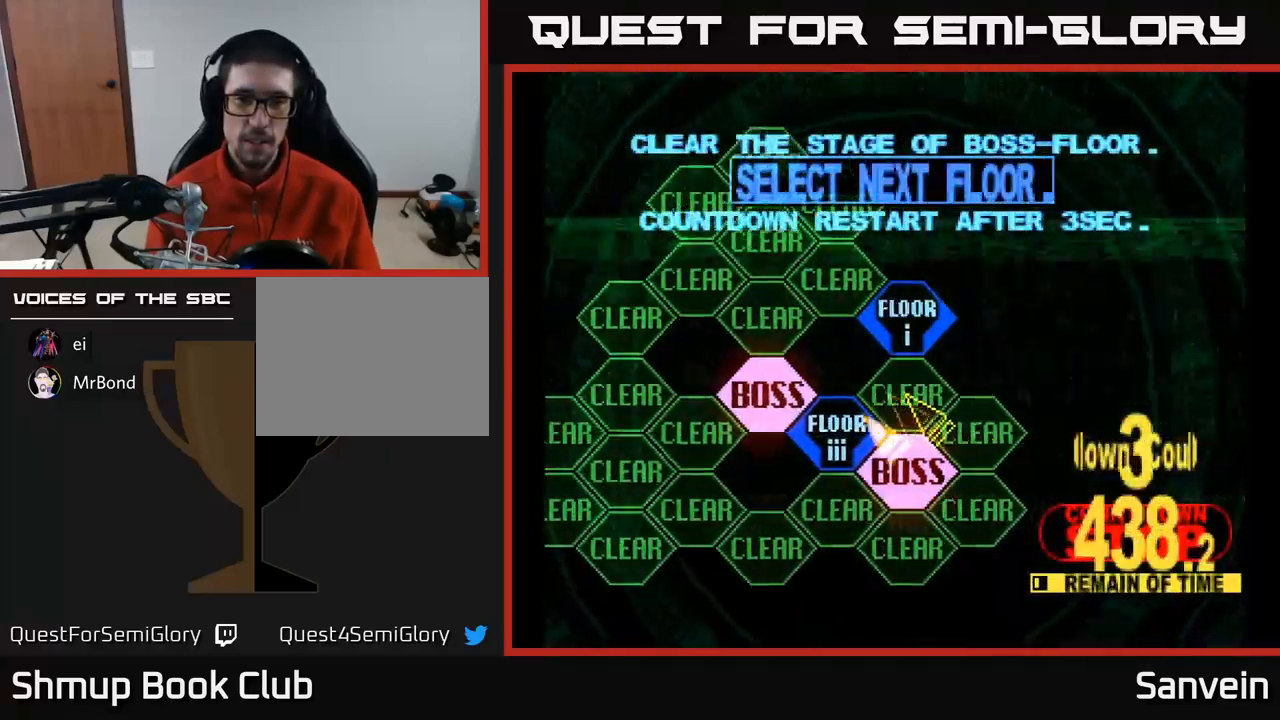
{"buttons": ["X", "DPAD_UP"], "left_stick": "center", "right_stick": "center", "events": [[50, "DPAD_DOWN", "up"], [84, "A", "down"], [100, "DPAD_LEFT", "up"], [217, "A", "up"], [450, "DPAD_UP", "down"], [450, "X", "down"]]}
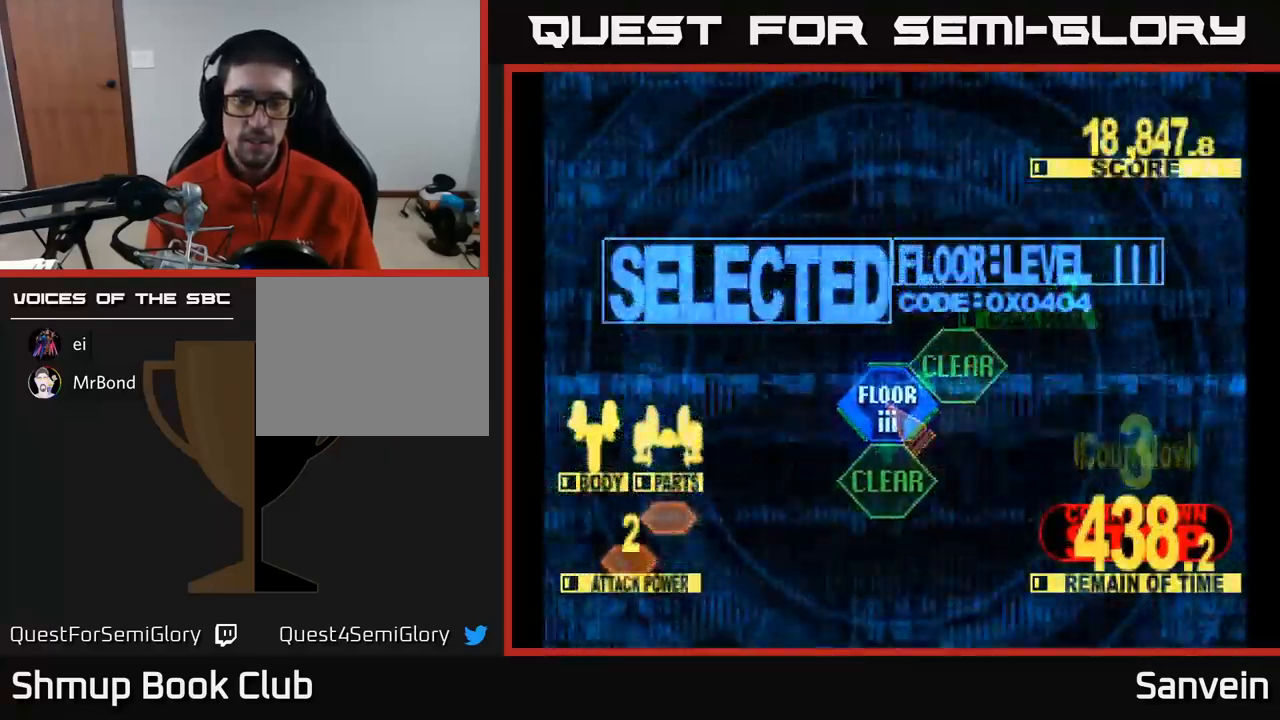
{"buttons": ["X", "DPAD_UP"], "left_stick": "center", "right_stick": "center", "events": []}
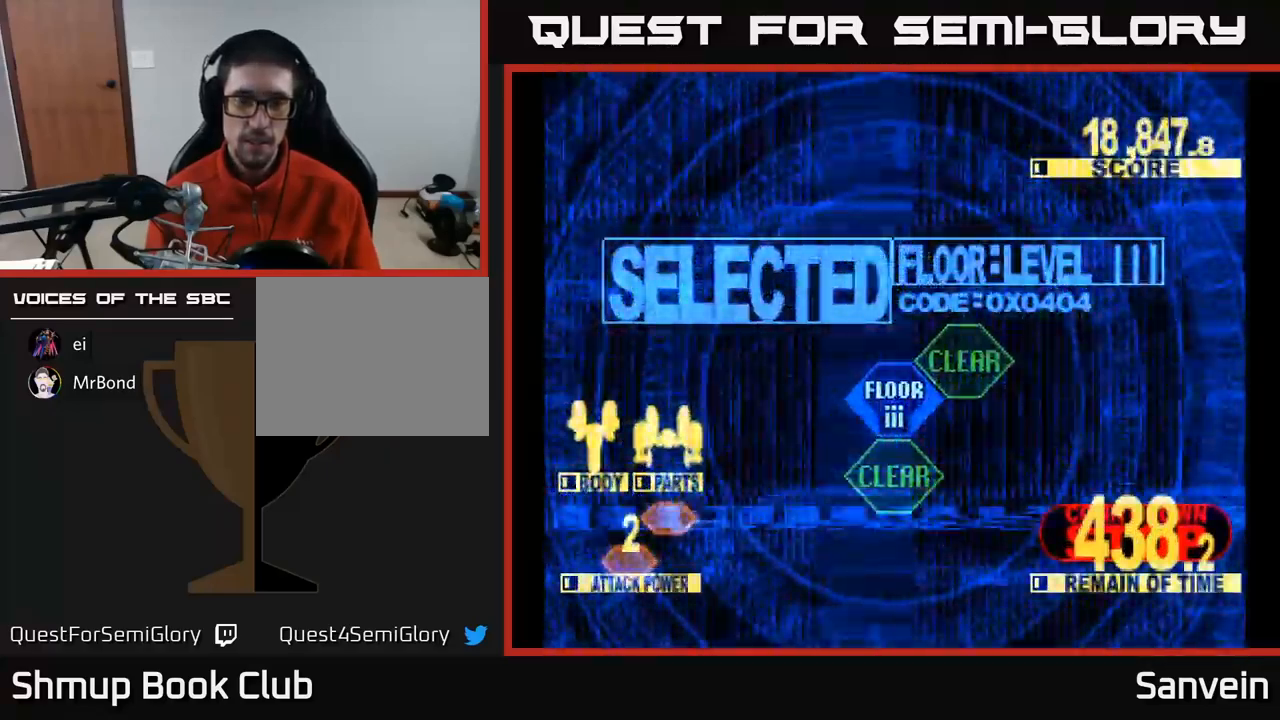
{"buttons": ["X", "DPAD_UP"], "left_stick": "center", "right_stick": "center", "events": []}
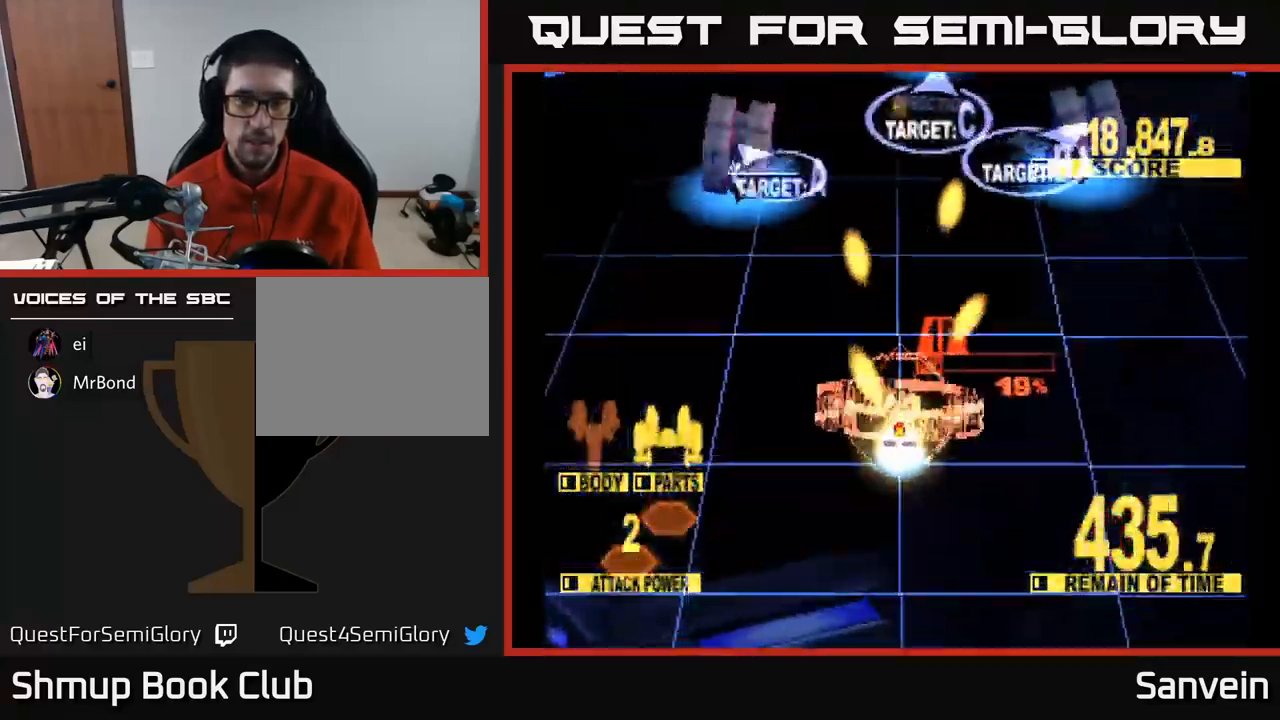
{"buttons": ["X", "DPAD_UP", "DPAD_LEFT"], "left_stick": "center", "right_stick": "center", "events": [[34, "DPAD_LEFT", "down"], [284, "DPAD_UP", "up"], [467, "DPAD_UP", "down"]]}
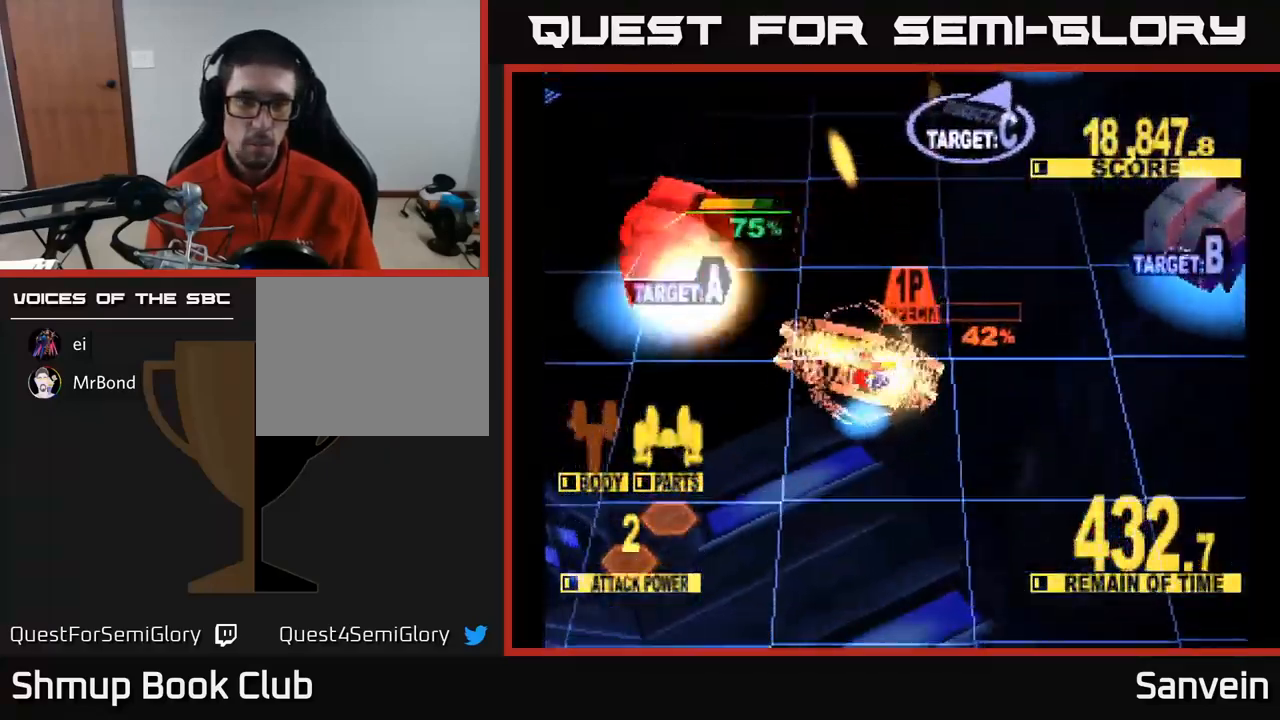
{"buttons": ["X", "DPAD_UP", "DPAD_LEFT"], "left_stick": "center", "right_stick": "center", "events": [[167, "DPAD_UP", "up"], [284, "DPAD_UP", "down"]]}
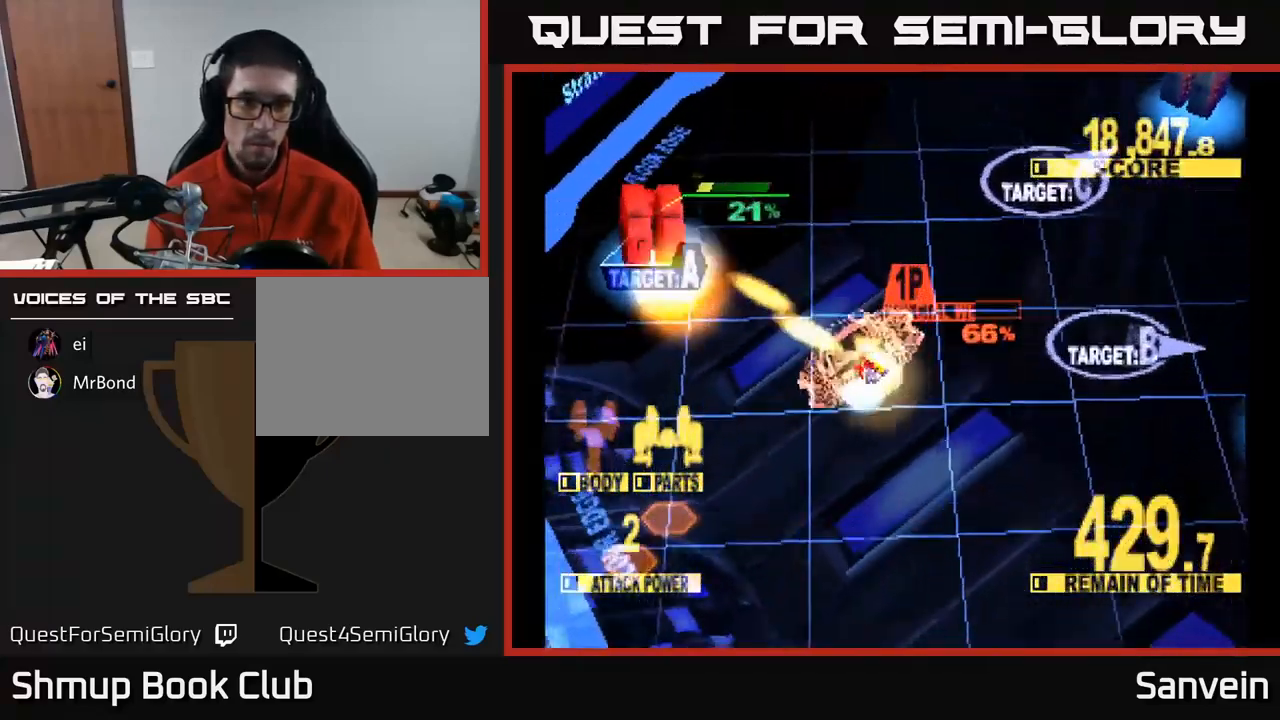
{"buttons": ["DPAD_DOWN", "DPAD_RIGHT"], "left_stick": "center", "right_stick": "center", "events": [[234, "DPAD_LEFT", "up"], [267, "DPAD_RIGHT", "down"], [267, "DPAD_UP", "up"], [284, "X", "up"], [451, "DPAD_DOWN", "down"]]}
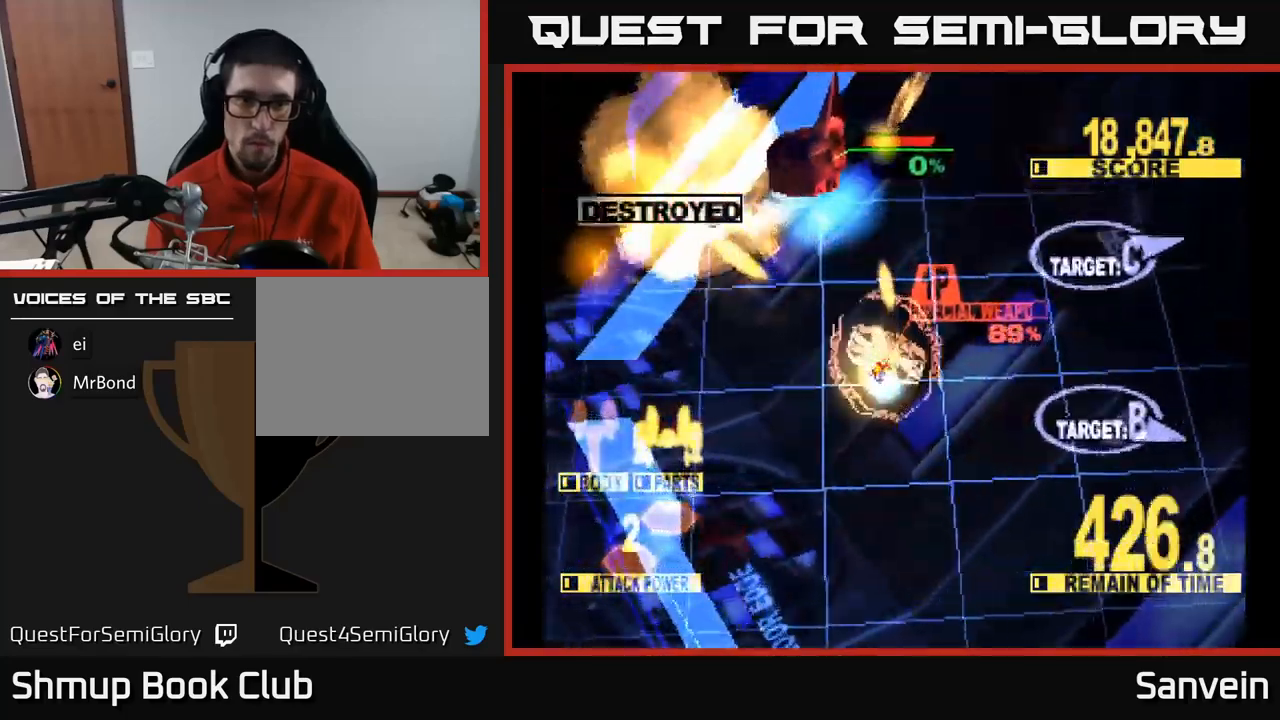
{"buttons": ["A", "DPAD_DOWN", "DPAD_RIGHT"], "left_stick": "center", "right_stick": "center", "events": [[283, "A", "down"], [400, "A", "up"], [467, "A", "down"]]}
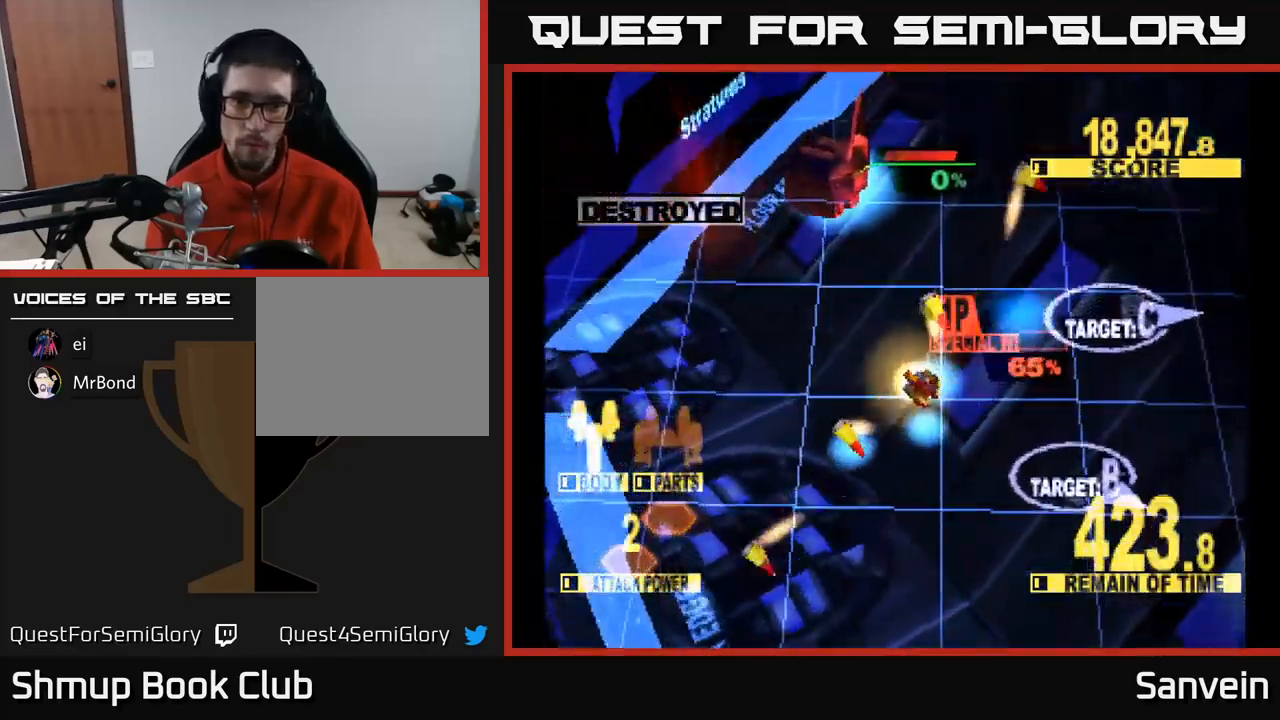
{"buttons": ["X", "DPAD_DOWN", "DPAD_RIGHT"], "left_stick": "center", "right_stick": "center", "events": [[17, "X", "down"], [50, "A", "up"]]}
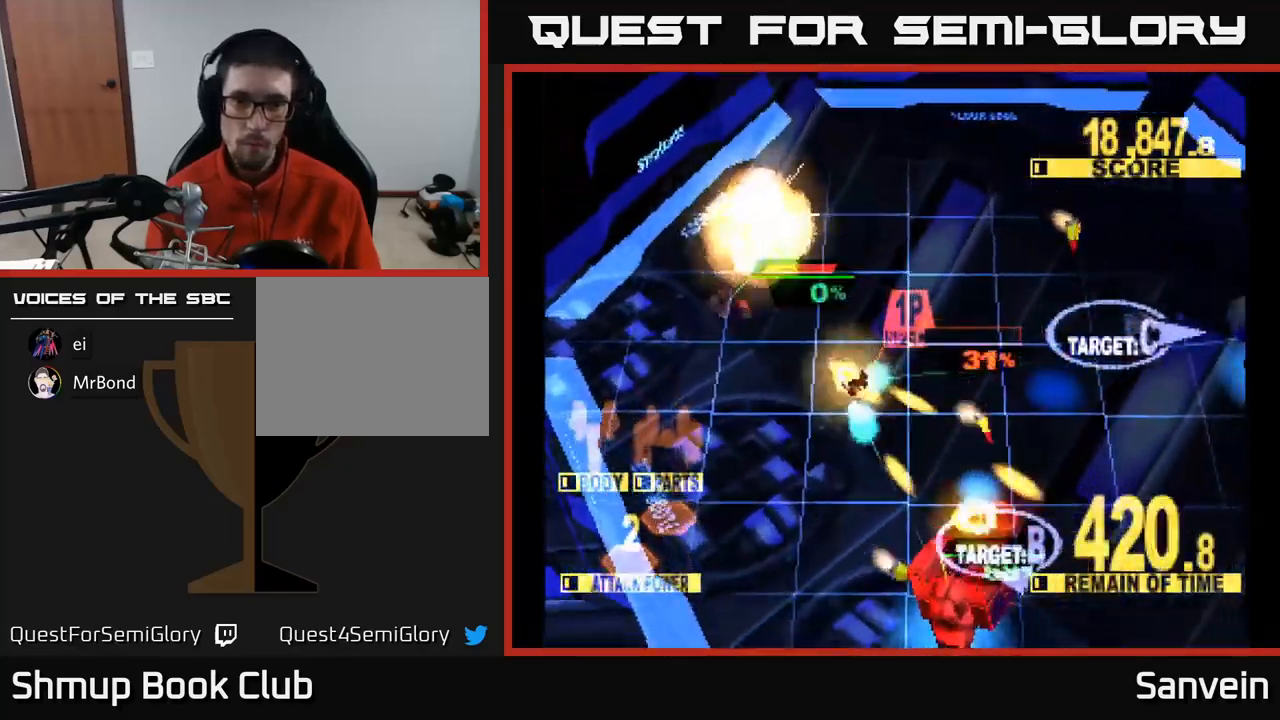
{"buttons": ["X", "DPAD_DOWN"], "left_stick": "center", "right_stick": "center", "events": [[200, "DPAD_RIGHT", "up"]]}
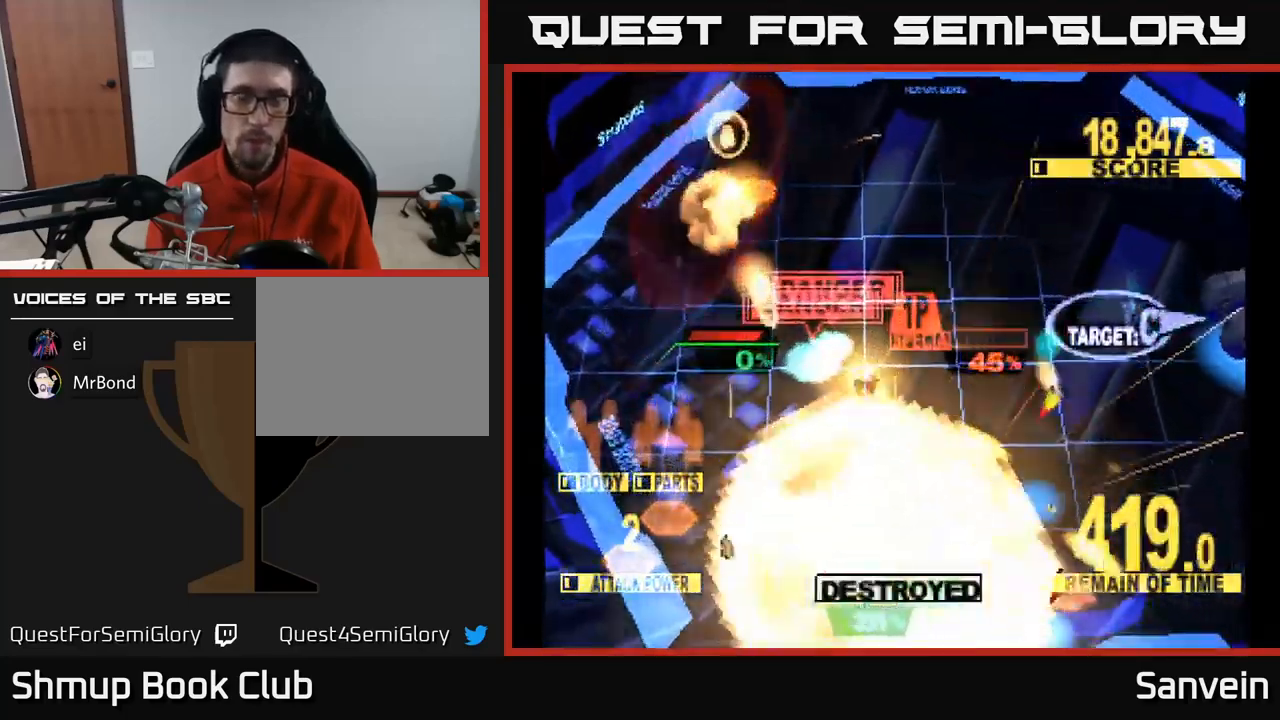
{"buttons": ["X", "DPAD_UP", "DPAD_RIGHT"], "left_stick": "center", "right_stick": "center", "events": [[17, "DPAD_RIGHT", "down"], [133, "DPAD_DOWN", "up"], [133, "X", "up"], [267, "DPAD_UP", "down"], [333, "X", "down"]]}
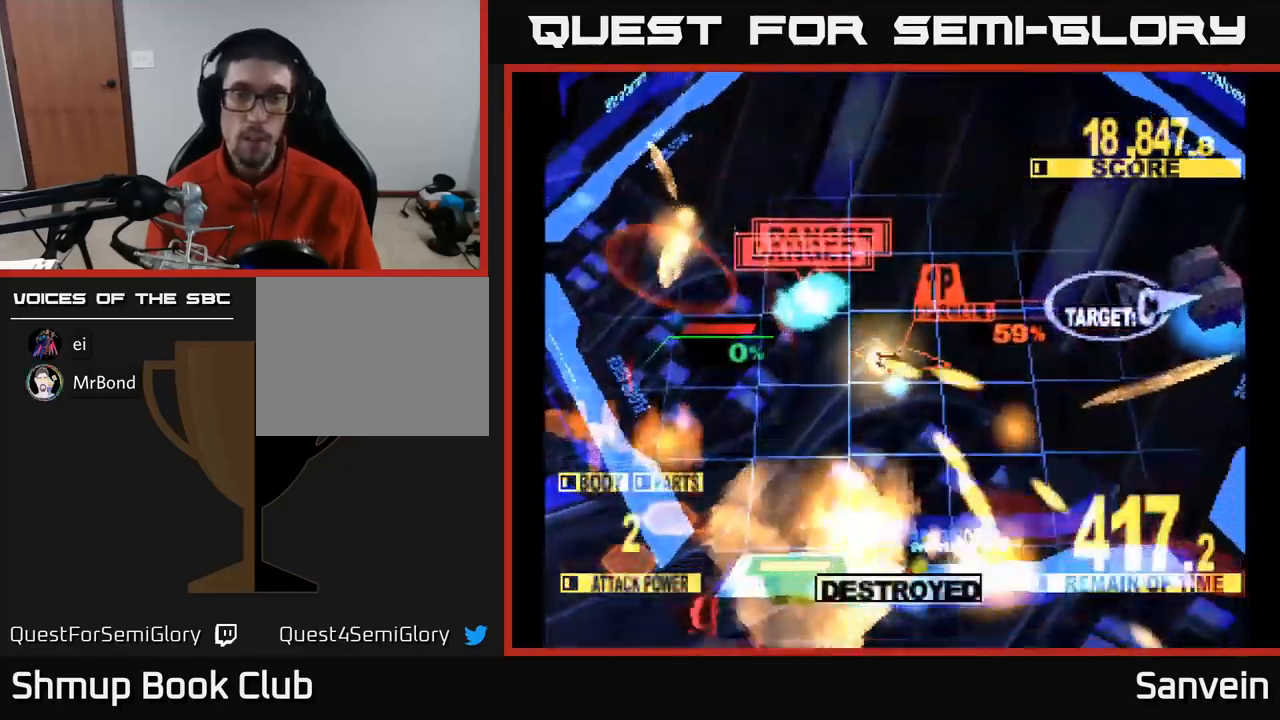
{"buttons": ["X", "DPAD_DOWN", "DPAD_RIGHT"], "left_stick": "center", "right_stick": "center", "events": [[183, "DPAD_UP", "up"], [333, "DPAD_DOWN", "down"]]}
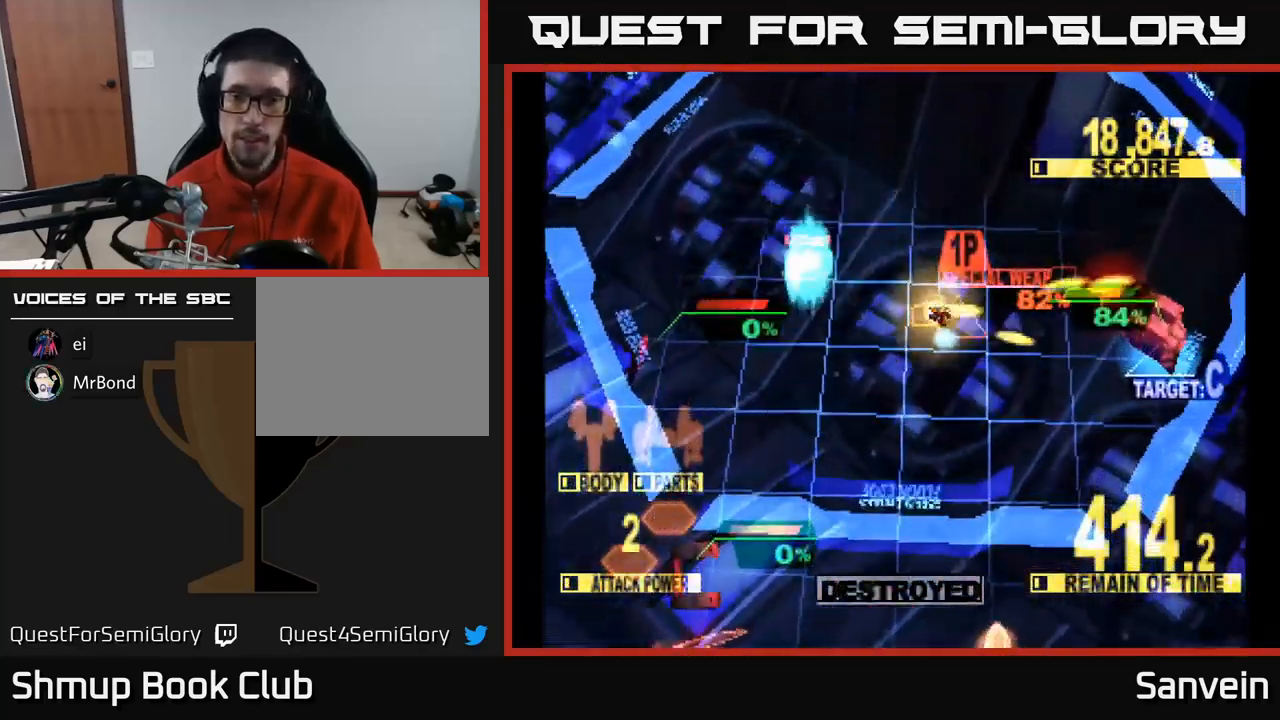
{"buttons": ["X", "DPAD_RIGHT"], "left_stick": "center", "right_stick": "center", "events": [[33, "DPAD_DOWN", "up"], [300, "DPAD_DOWN", "down"], [483, "DPAD_DOWN", "up"]]}
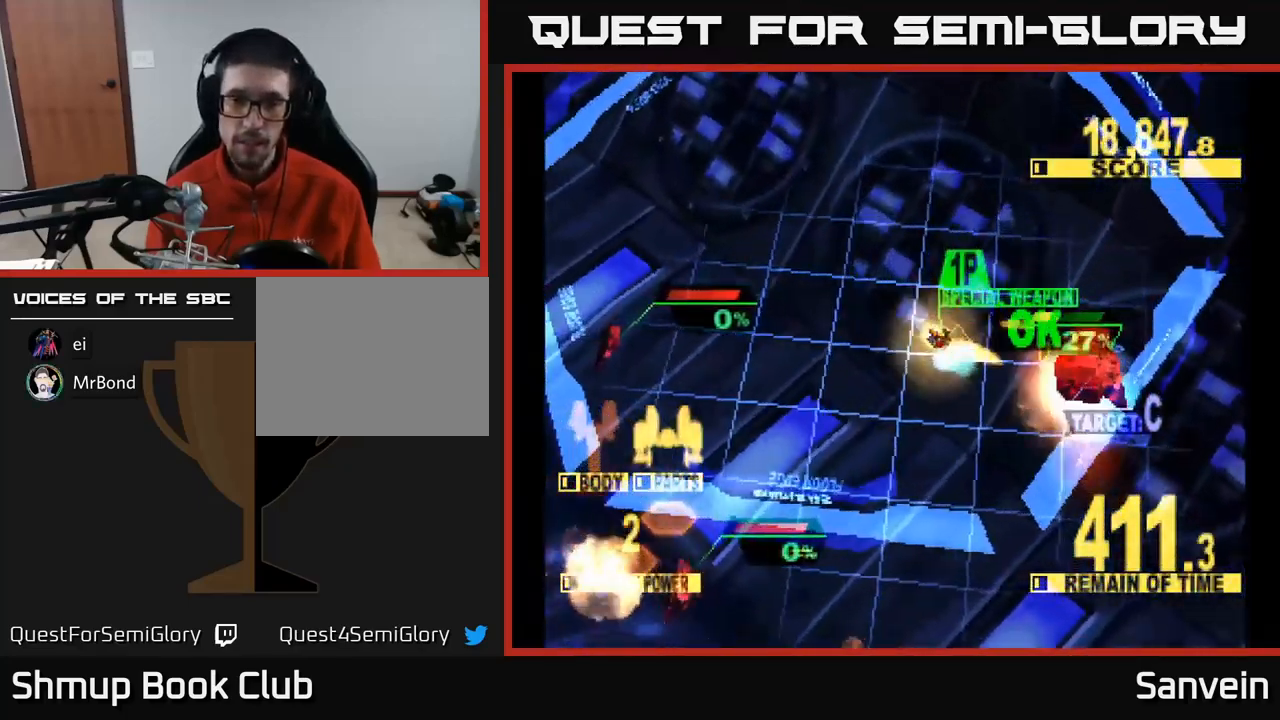
{"buttons": ["X", "DPAD_UP", "DPAD_RIGHT"], "left_stick": "center", "right_stick": "center", "events": [[317, "DPAD_UP", "down"]]}
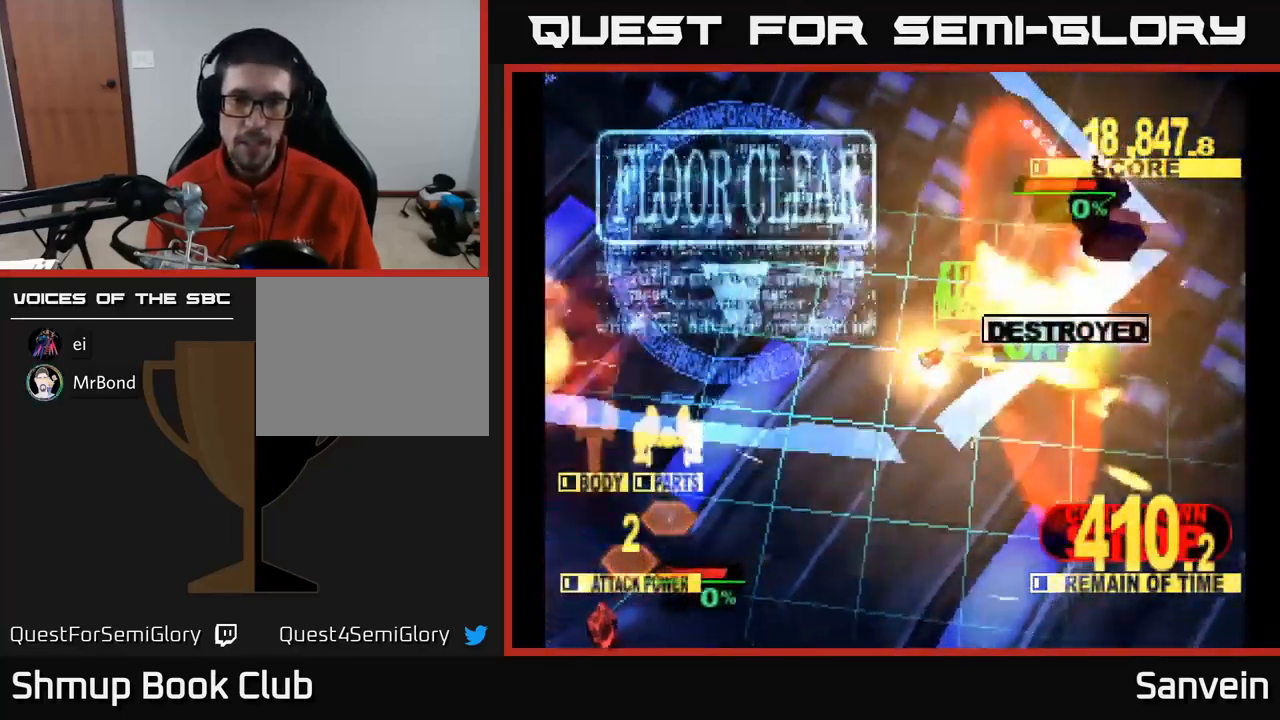
{"buttons": ["X", "DPAD_UP"], "left_stick": "center", "right_stick": "center", "events": [[217, "DPAD_RIGHT", "up"], [233, "X", "up"], [267, "X", "down"]]}
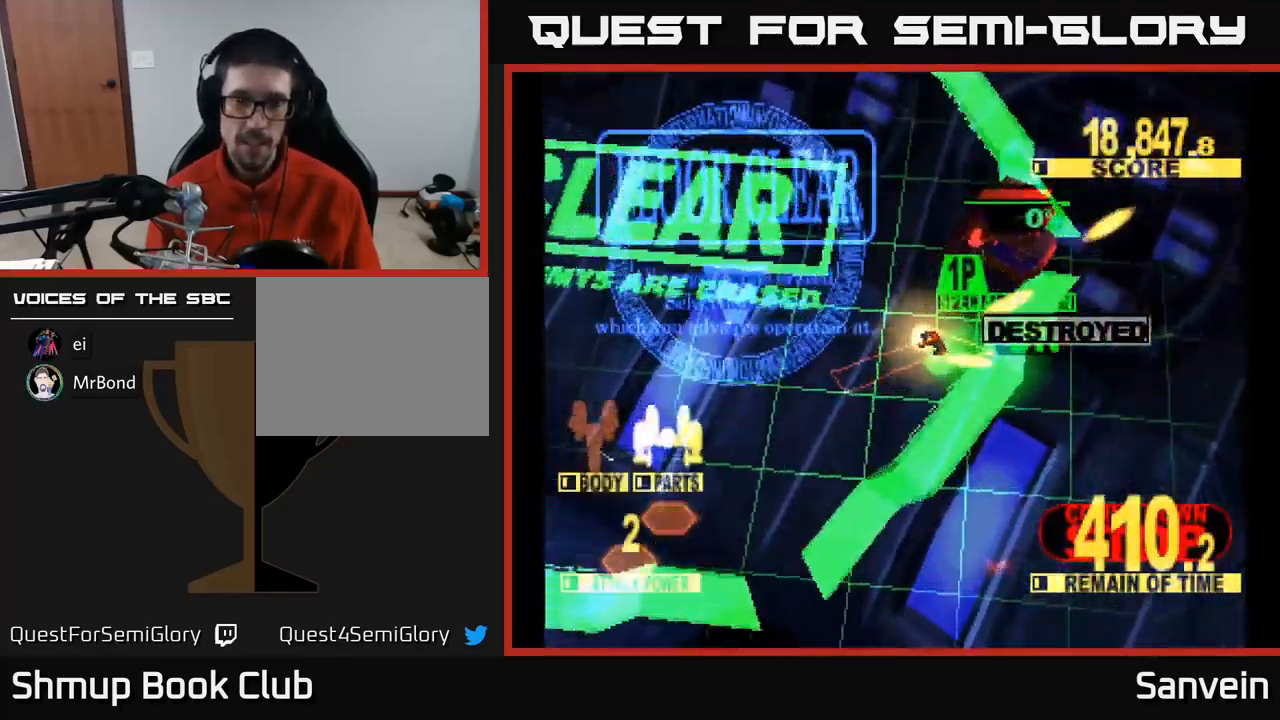
{"buttons": ["X"], "left_stick": "center", "right_stick": "center", "events": [[83, "A", "down"], [117, "X", "up"], [167, "DPAD_UP", "up"], [217, "X", "down"], [250, "A", "up"], [350, "A", "down"], [367, "X", "up"], [400, "A", "up"], [483, "X", "down"]]}
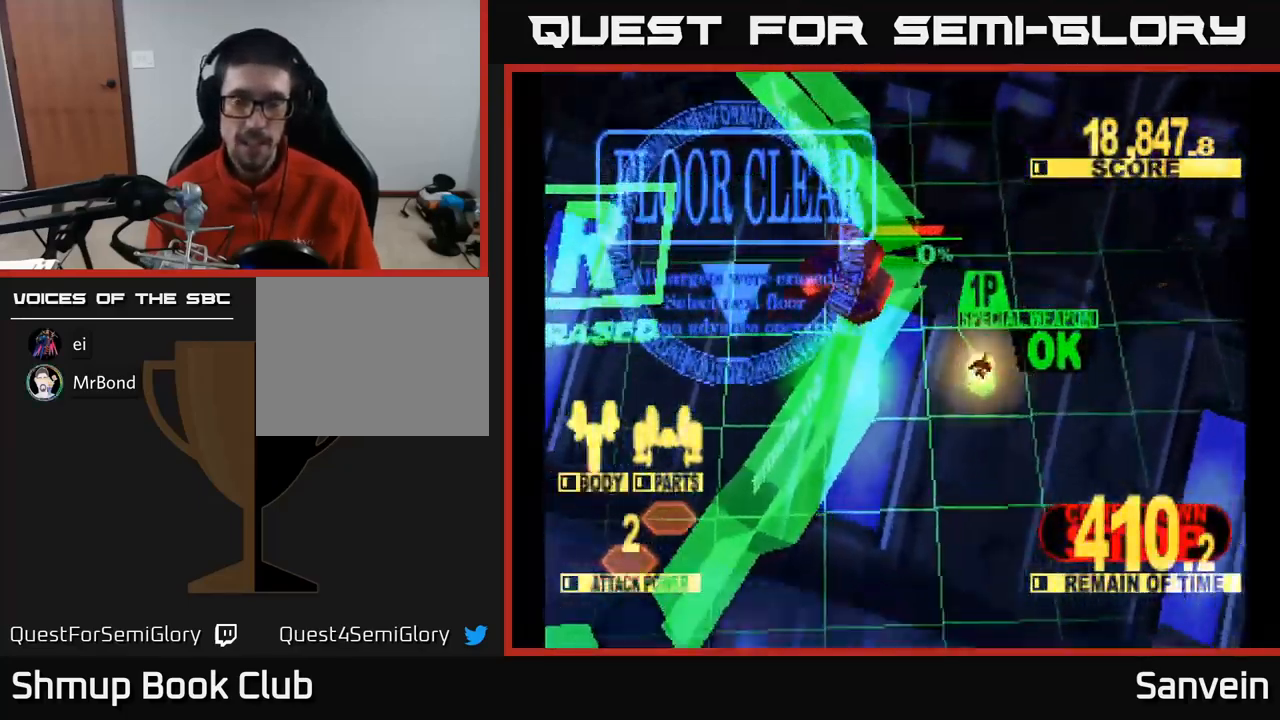
{"buttons": ["X"], "left_stick": "center", "right_stick": "center", "events": [[117, "A", "down"], [117, "X", "up"], [216, "X", "down"], [249, "A", "up"], [349, "A", "down"], [366, "X", "up"], [433, "X", "down"], [449, "A", "up"]]}
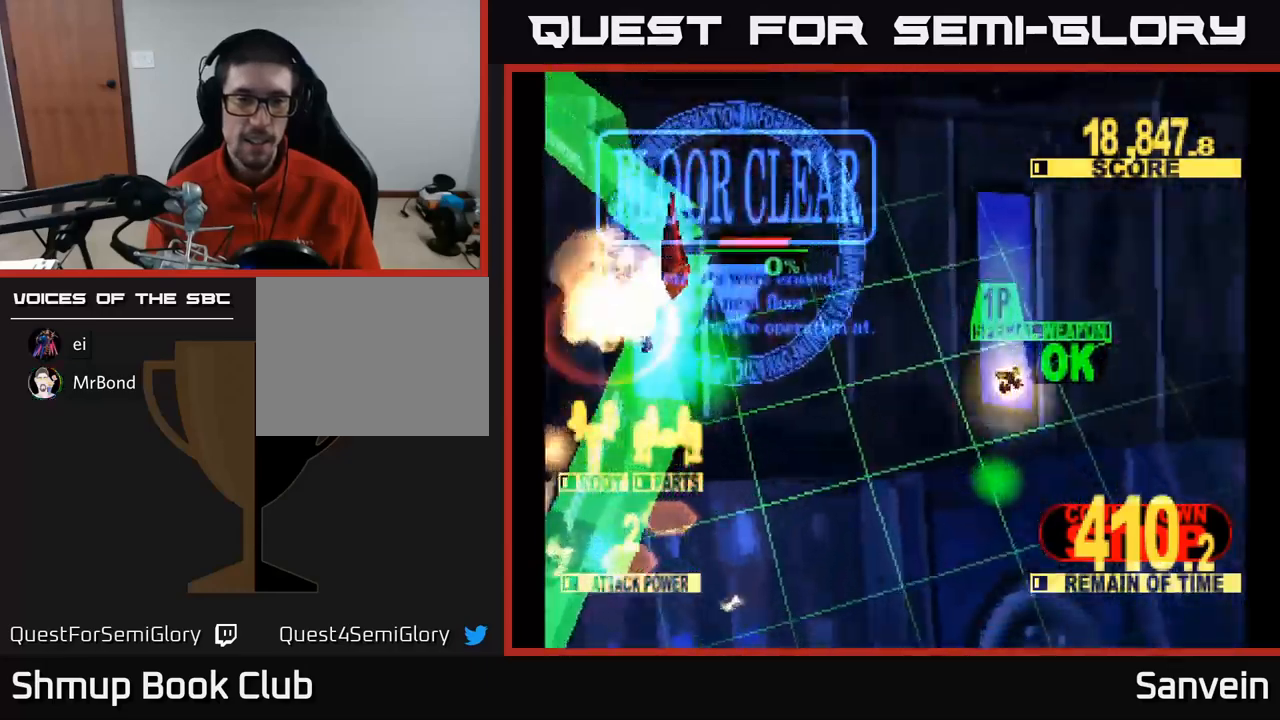
{"buttons": ["A"], "left_stick": "center", "right_stick": "center", "events": [[50, "A", "down"], [67, "X", "up"], [117, "X", "down"], [150, "A", "up"], [267, "A", "down"], [267, "X", "up"], [333, "X", "down"], [367, "A", "up"], [467, "A", "down"], [467, "X", "up"]]}
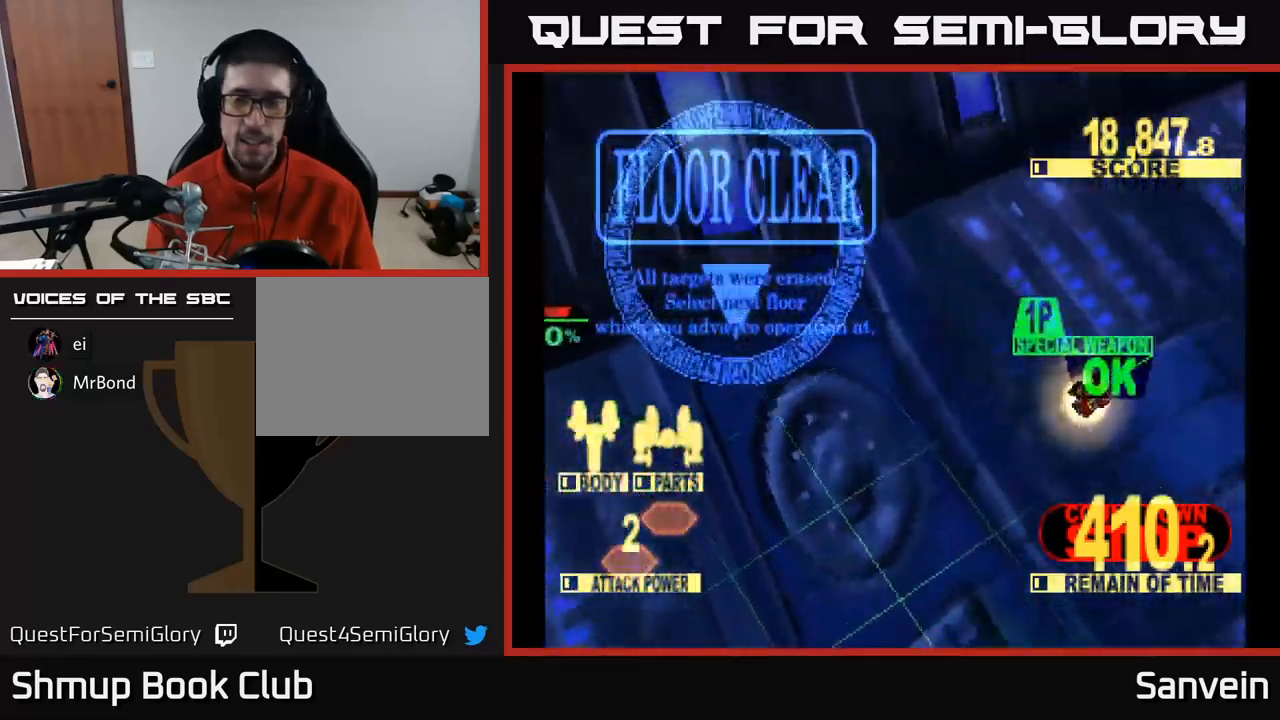
{"buttons": [], "left_stick": "center", "right_stick": "center", "events": [[33, "X", "down"], [83, "A", "up"], [183, "X", "up"]]}
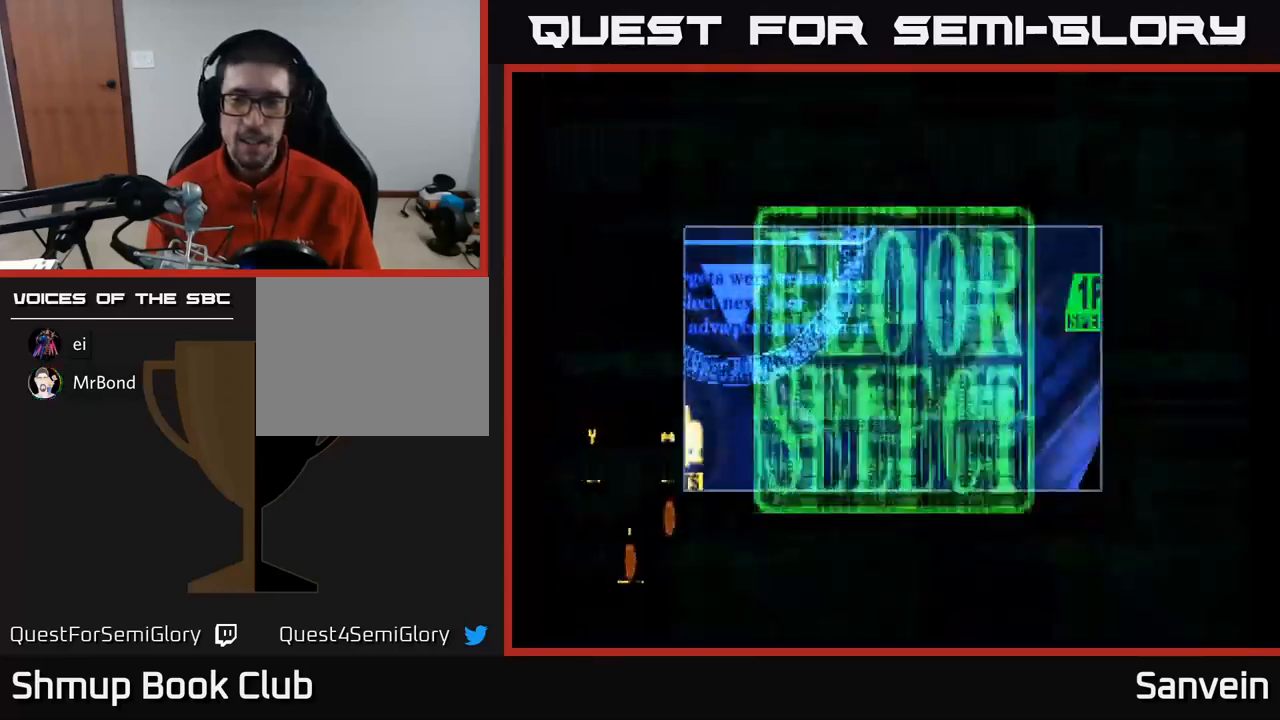
{"buttons": [], "left_stick": "center", "right_stick": "center", "events": []}
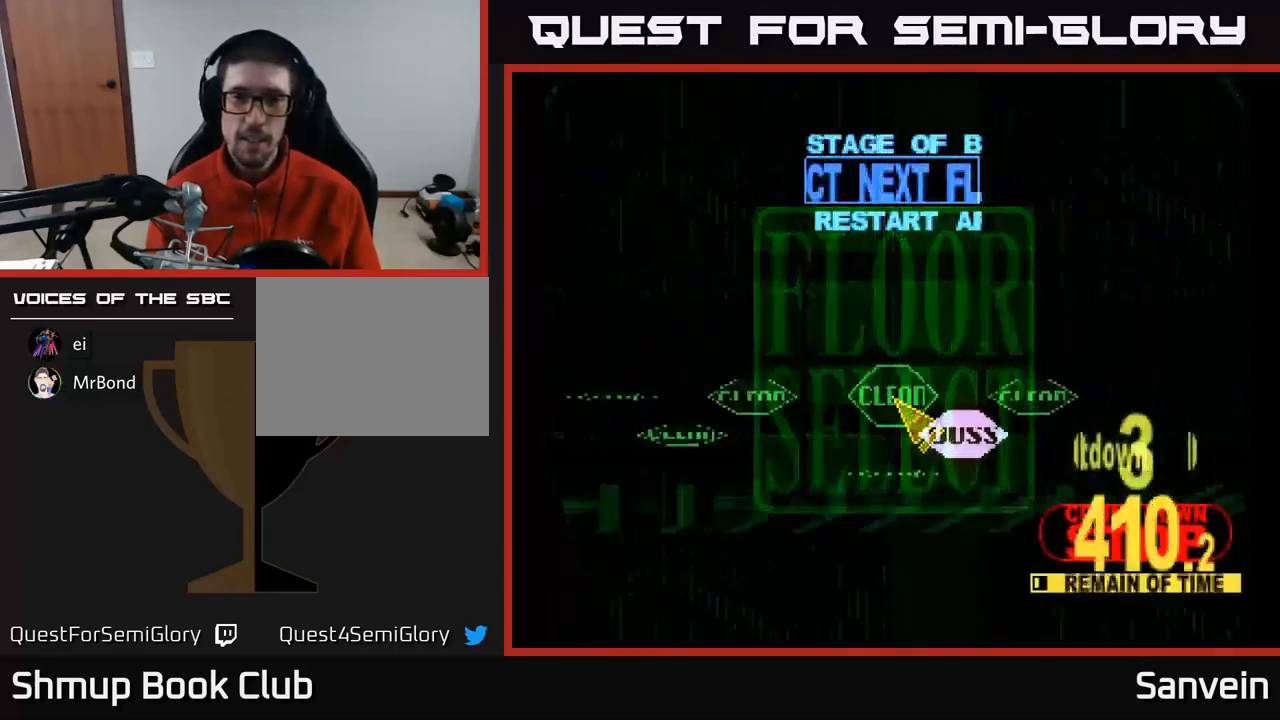
{"buttons": ["DPAD_DOWN", "DPAD_RIGHT"], "left_stick": "center", "right_stick": "center", "events": [[283, "DPAD_DOWN", "down"], [333, "DPAD_RIGHT", "down"], [367, "DPAD_DOWN", "up"], [433, "DPAD_DOWN", "down"]]}
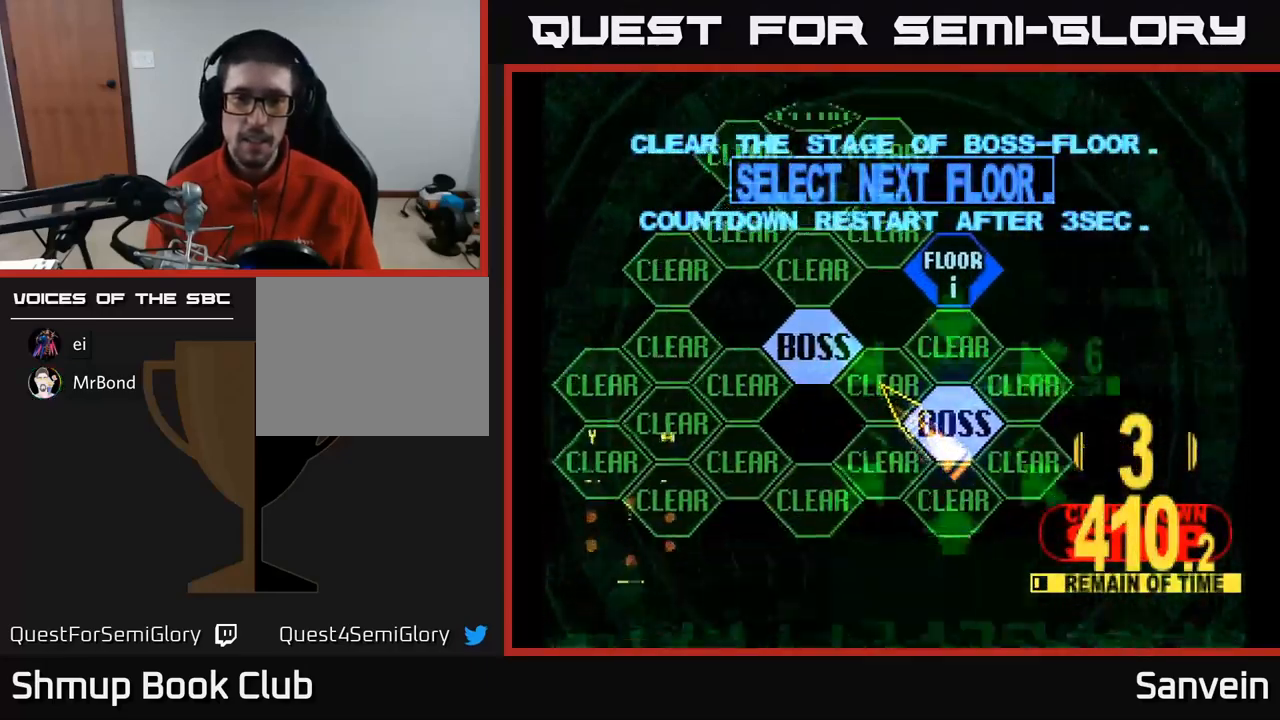
{"buttons": [], "left_stick": "center", "right_stick": "center", "events": [[50, "DPAD_DOWN", "up"], [117, "DPAD_RIGHT", "up"], [117, "DPAD_UP", "down"], [250, "DPAD_UP", "up"]]}
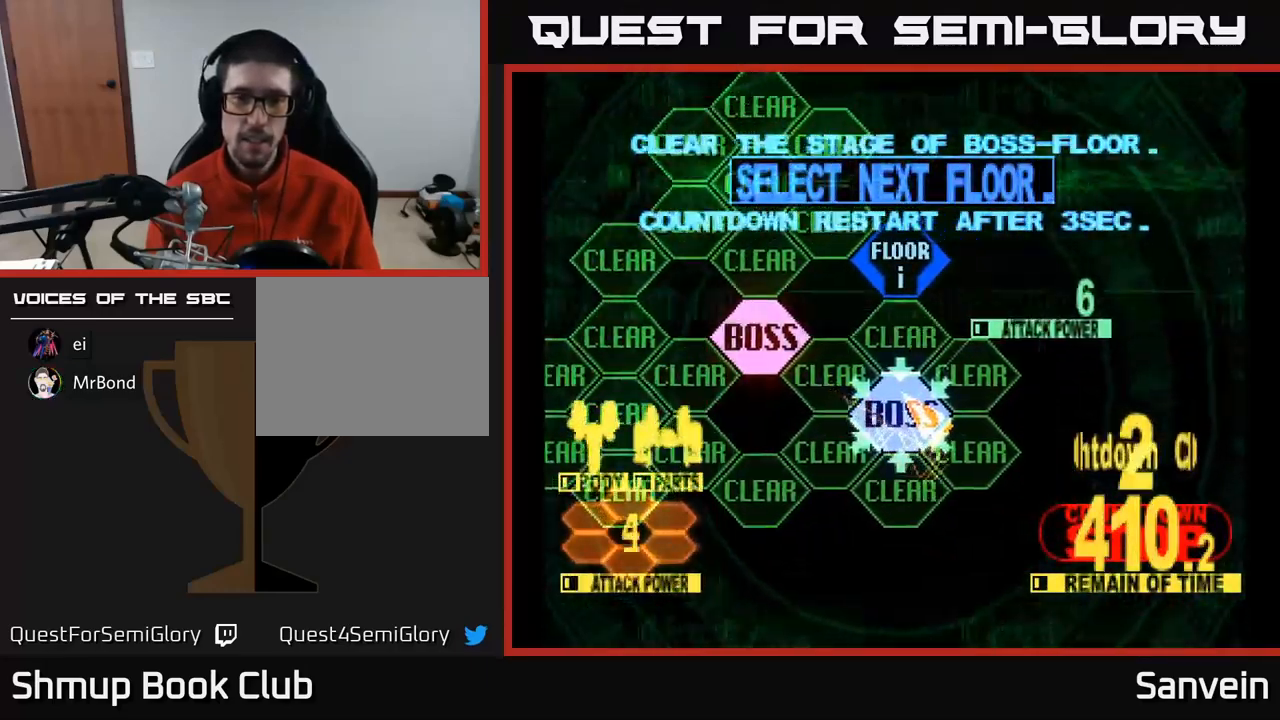
{"buttons": [], "left_stick": "center", "right_stick": "center", "events": []}
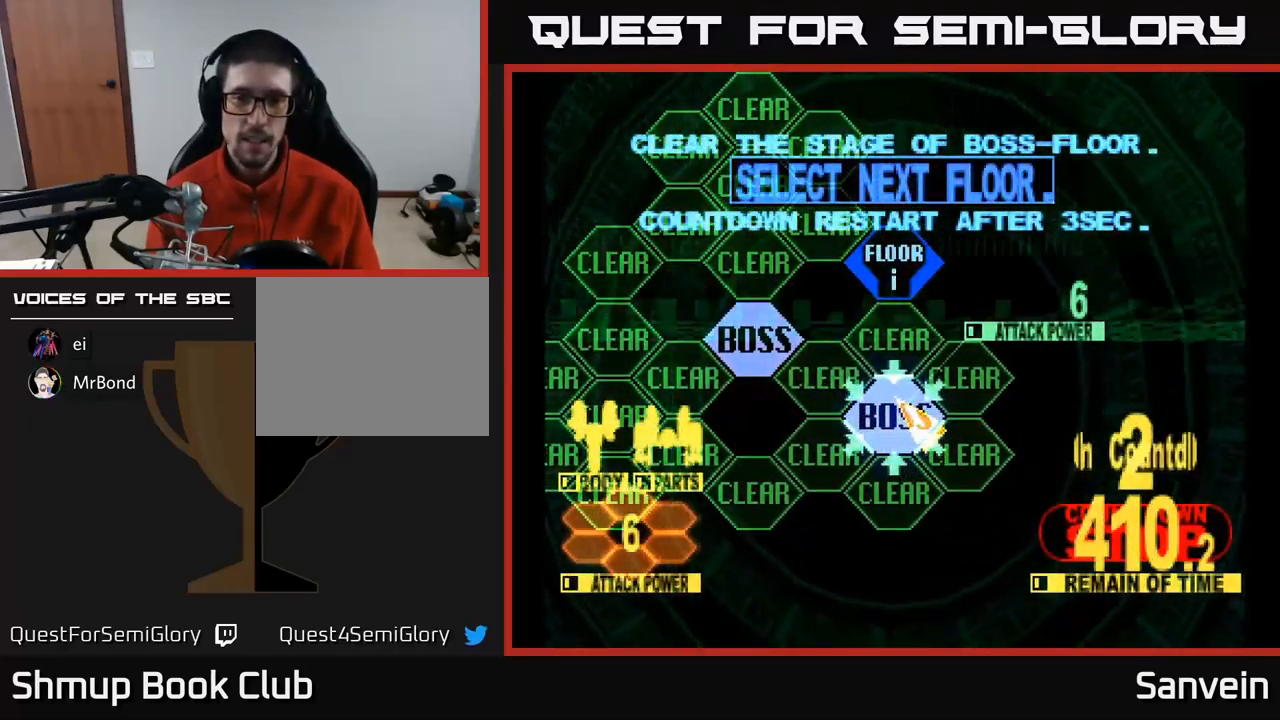
{"buttons": [], "left_stick": "center", "right_stick": "center", "events": [[217, "A", "down"], [350, "A", "up"]]}
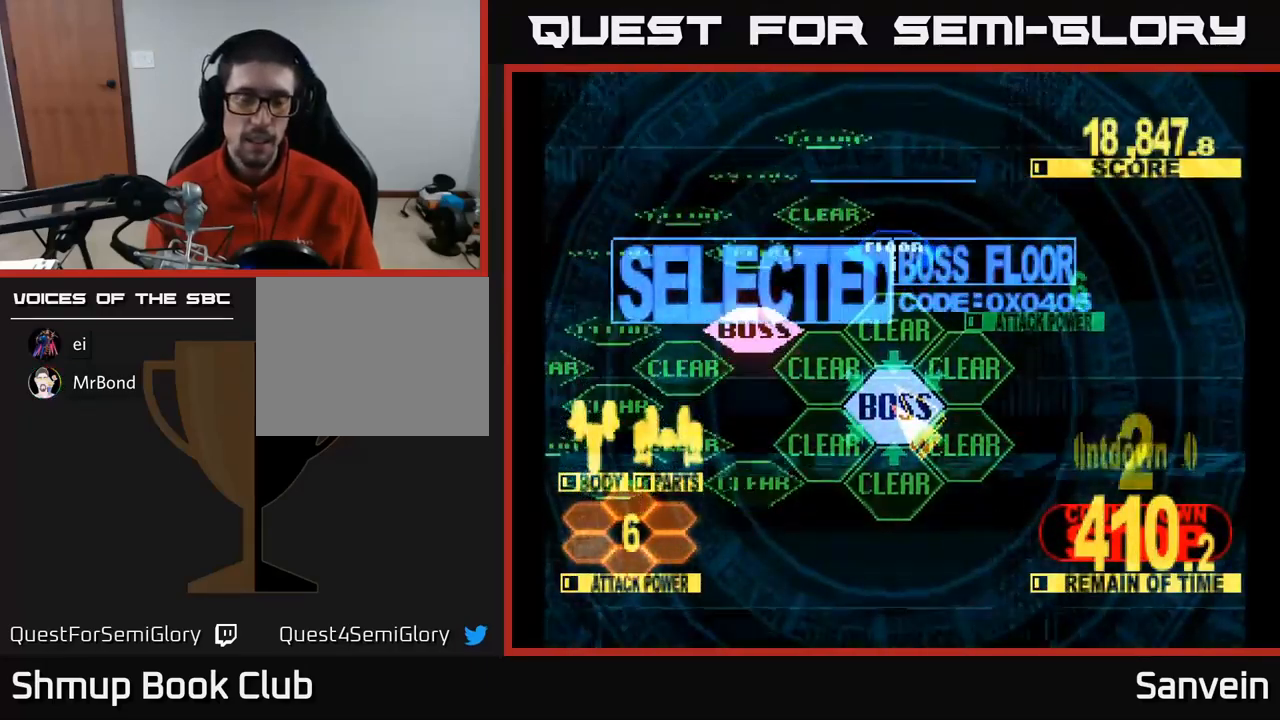
{"buttons": ["X", "DPAD_UP"], "left_stick": "center", "right_stick": "center", "events": [[33, "X", "down"], [100, "DPAD_UP", "down"]]}
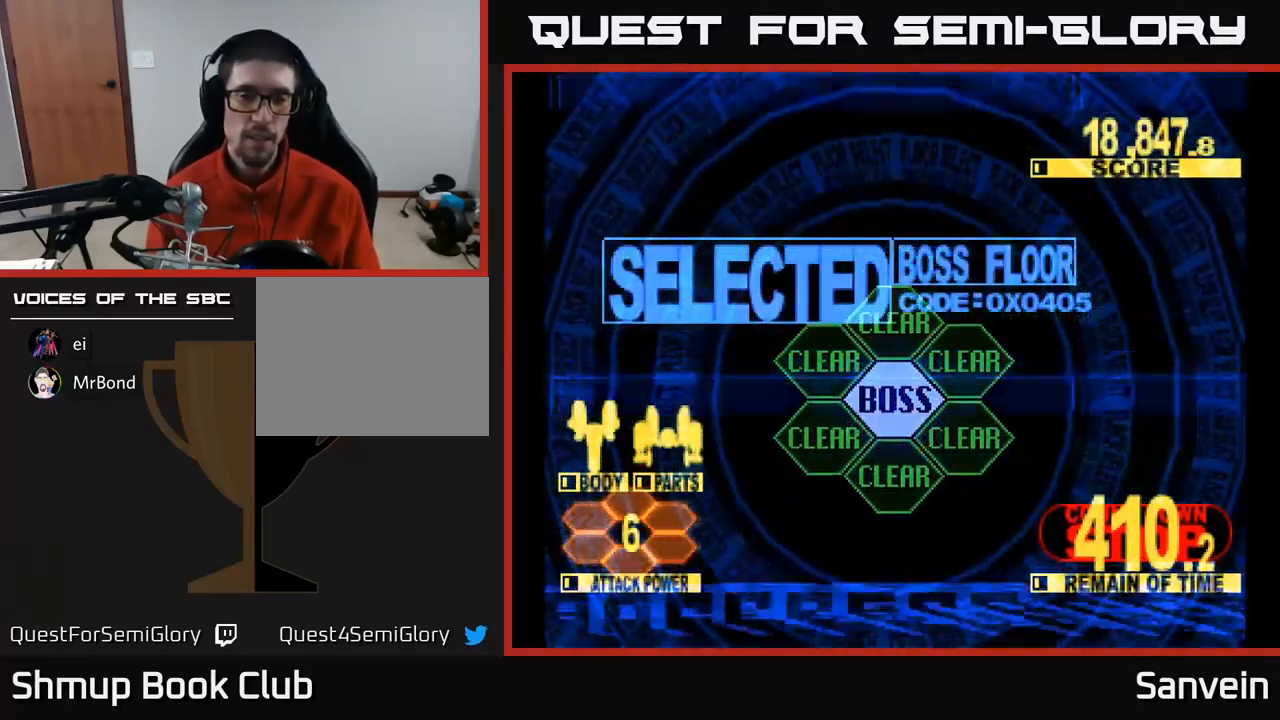
{"buttons": ["X", "DPAD_UP"], "left_stick": "center", "right_stick": "center", "events": []}
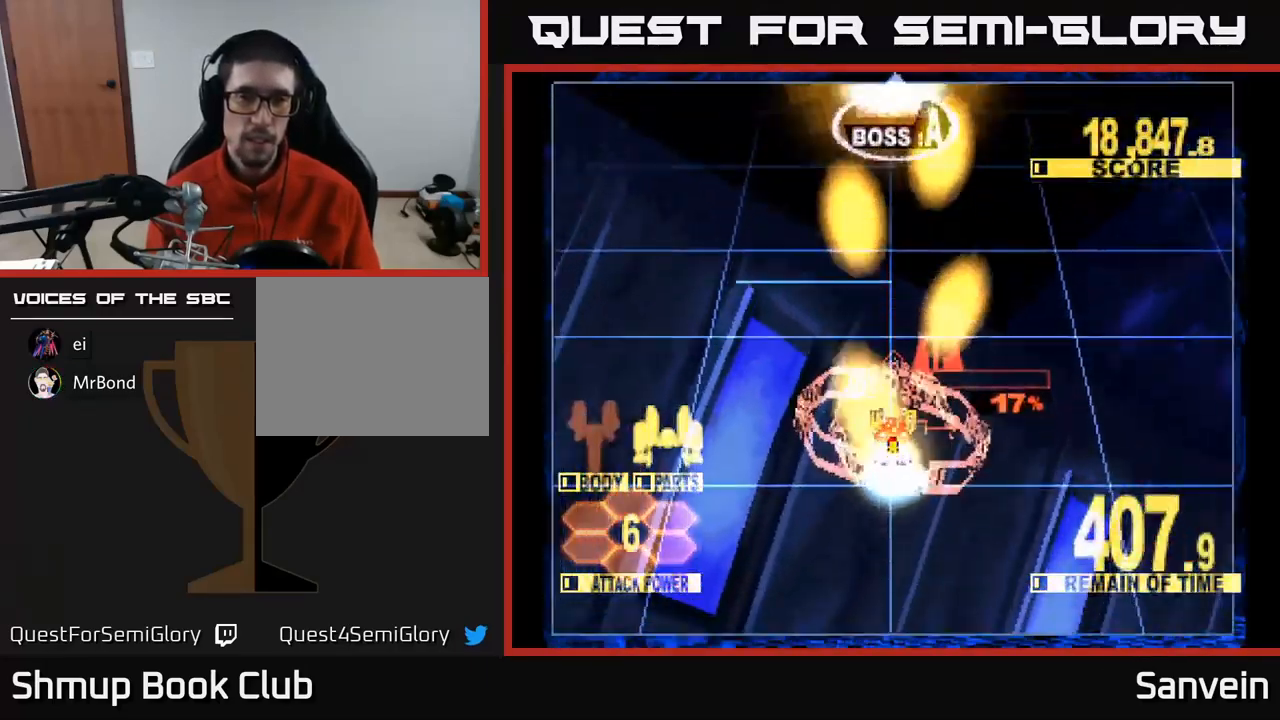
{"buttons": ["X", "DPAD_UP"], "left_stick": "center", "right_stick": "center", "events": []}